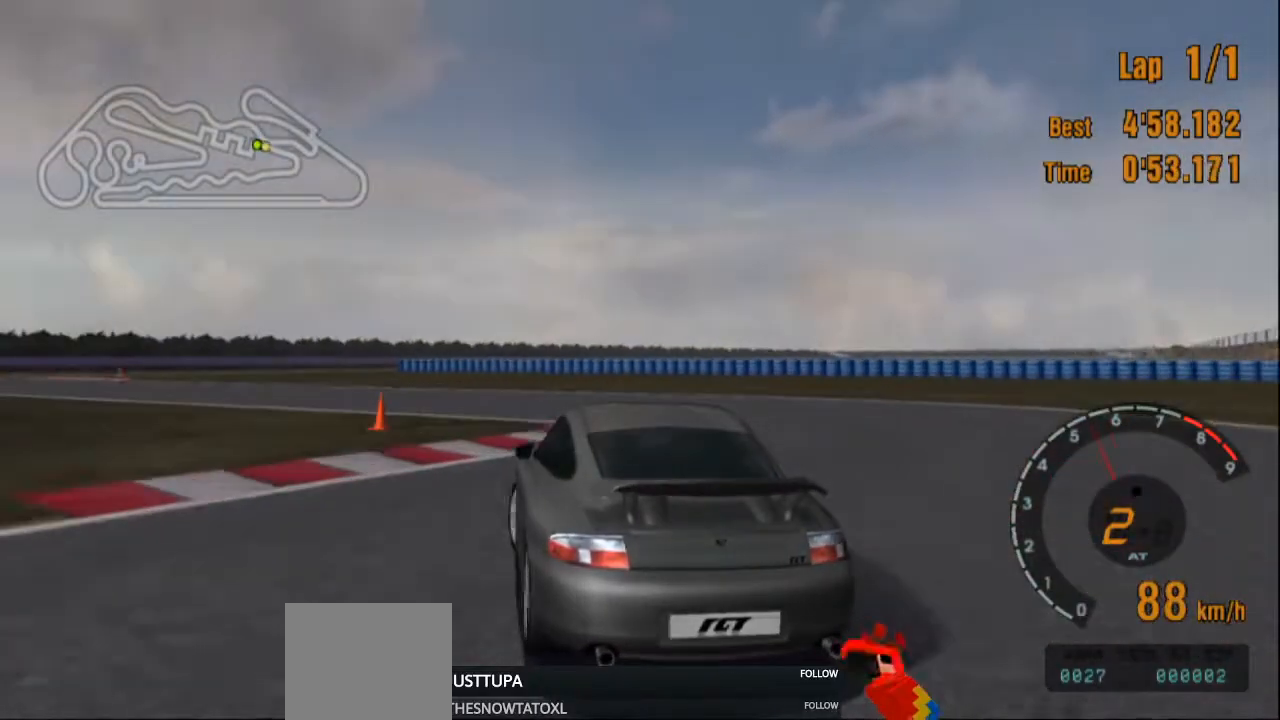
Gameplay with a controller (PlayStation layout); each line is a JSON object with the inputs held at the frame after it. "events" lists button and stick changes between this image and that frame as [ms after this image, input, new state], when the widget could be followed in between. Not read: L3 R3.
{"buttons": [], "left_stick": "left", "right_stick": "center", "events": [[468, "R2", "up"]]}
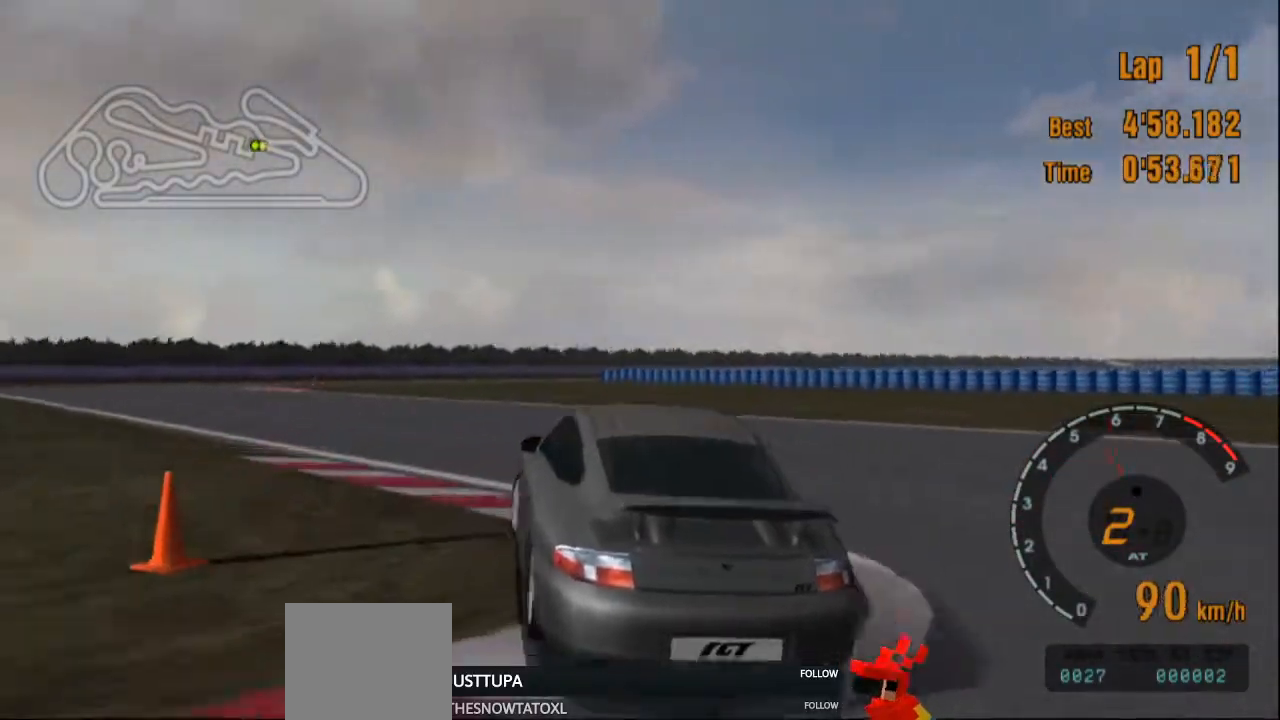
{"buttons": ["R2"], "left_stick": "left", "right_stick": "center", "events": [[367, "R2", "down"]]}
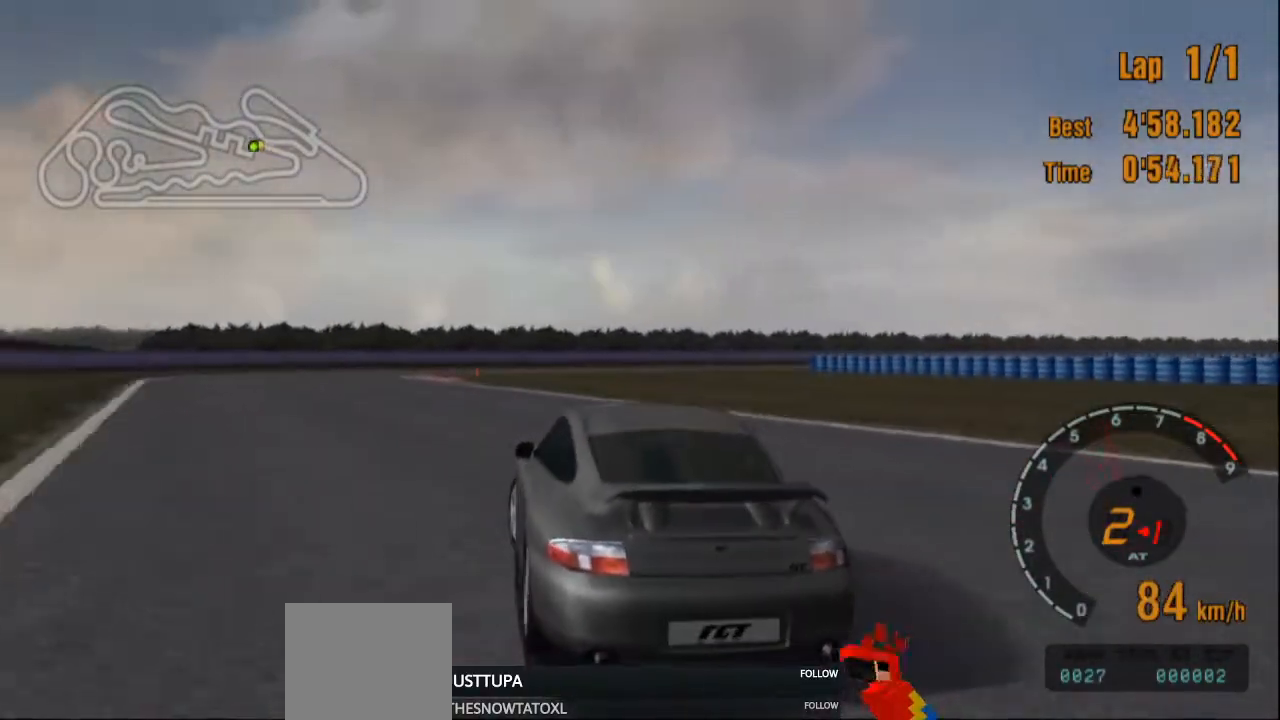
{"buttons": ["R2"], "left_stick": "right", "right_stick": "center", "events": [[50, "left_stick", "up-left"], [184, "left_stick", "center"], [451, "left_stick", "right"]]}
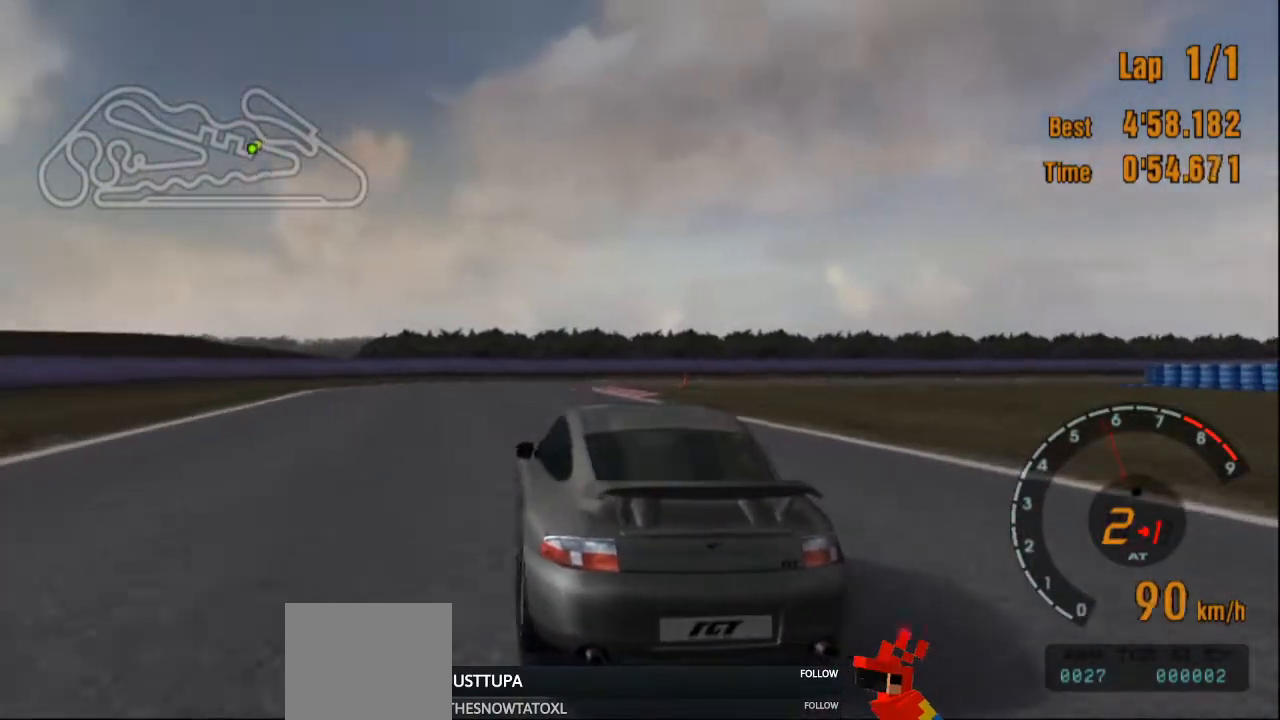
{"buttons": [], "left_stick": "right", "right_stick": "center", "events": [[300, "R2", "up"]]}
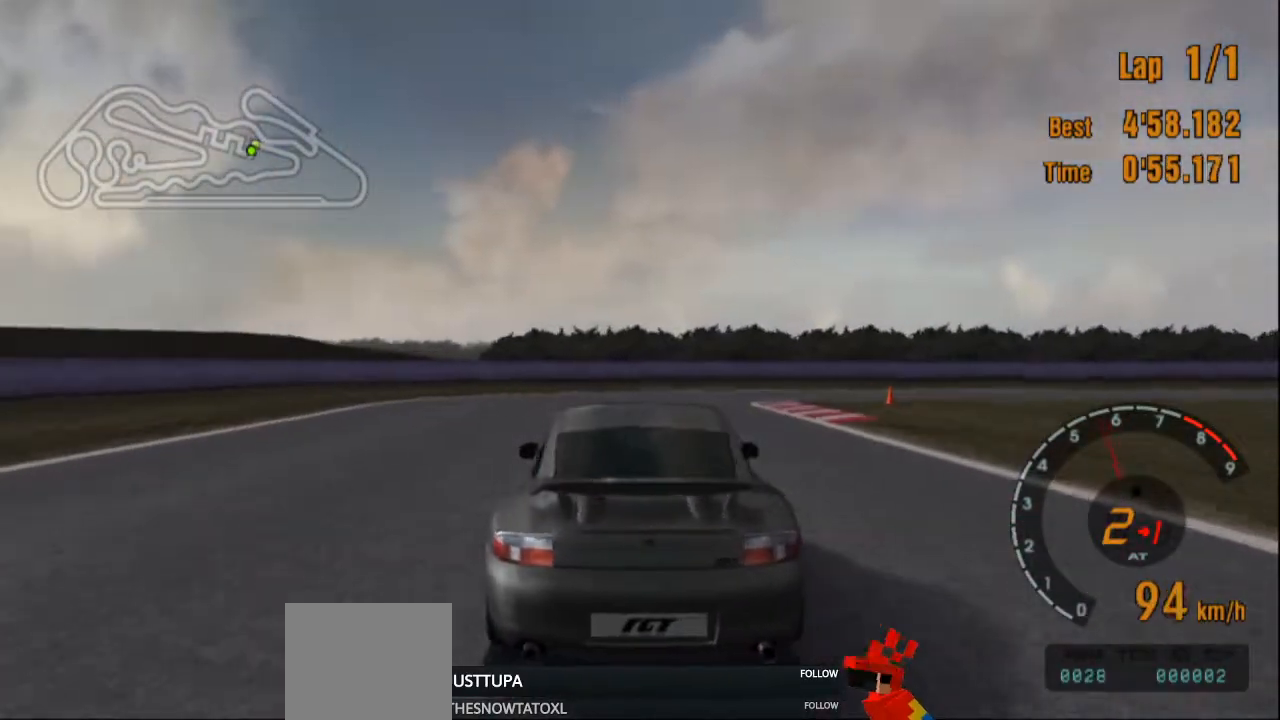
{"buttons": [], "left_stick": "right", "right_stick": "center", "events": [[251, "R2", "down"], [468, "R2", "up"]]}
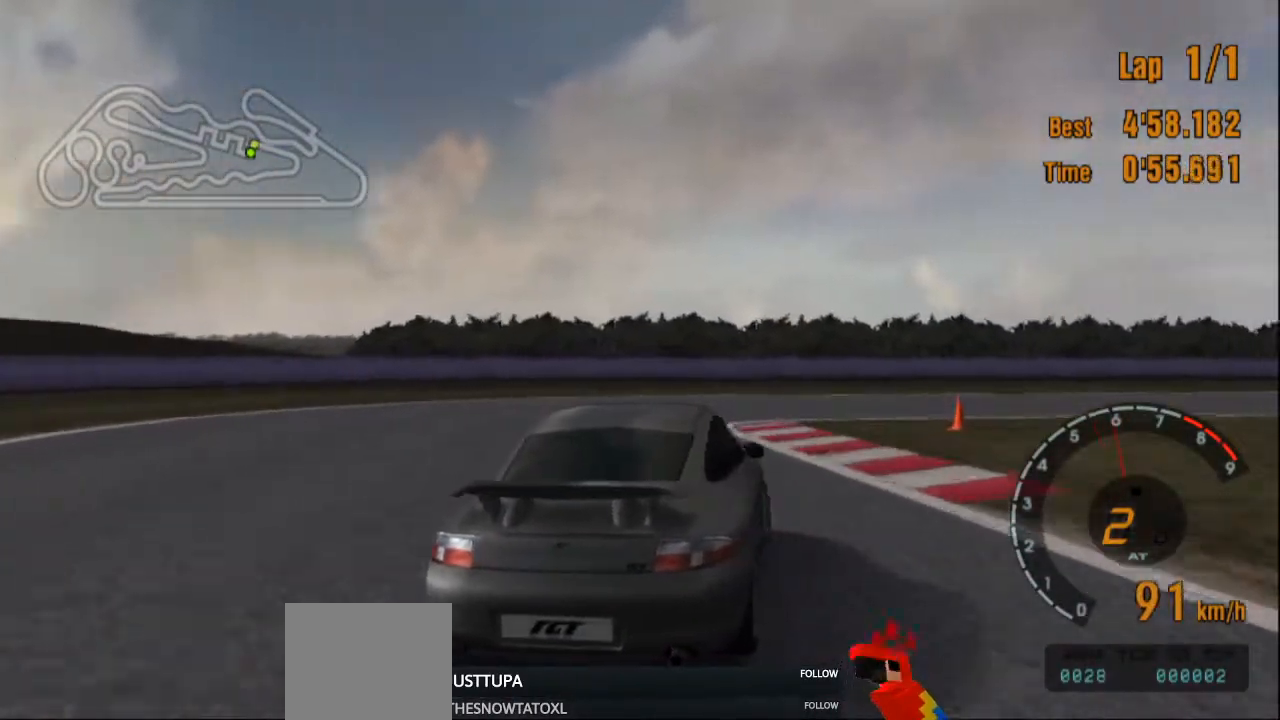
{"buttons": [], "left_stick": "right", "right_stick": "center", "events": []}
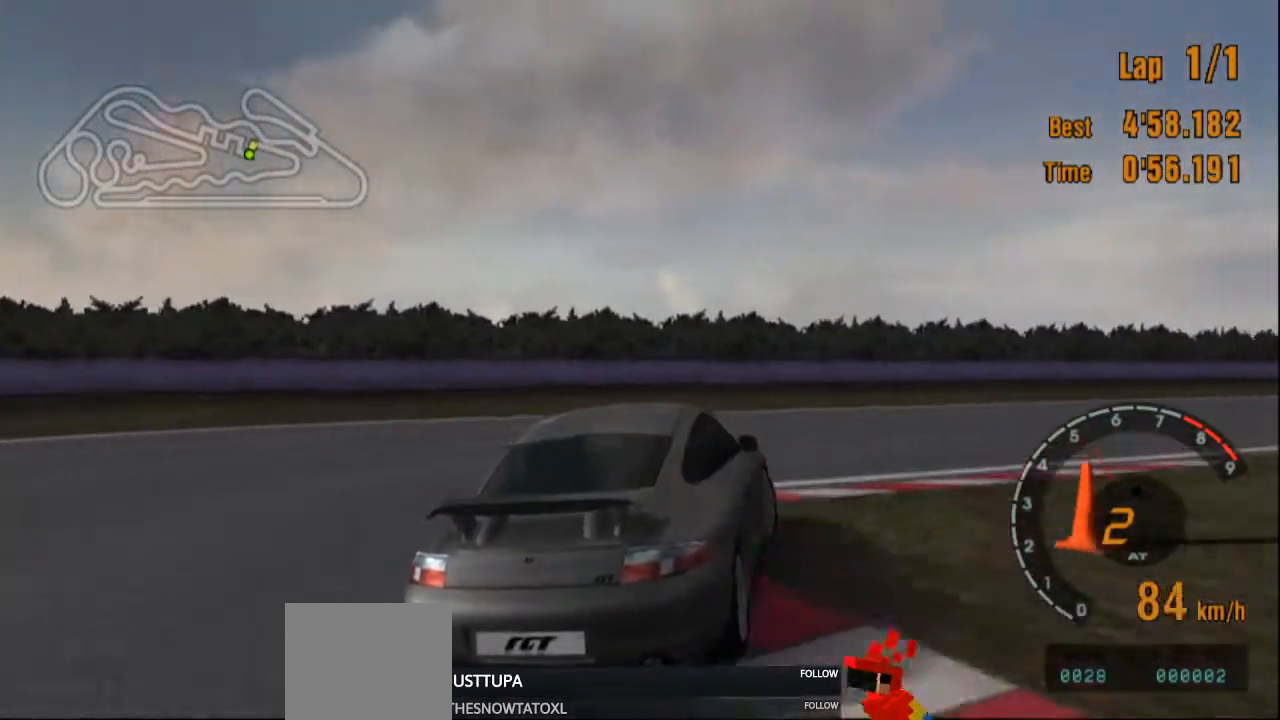
{"buttons": ["R2"], "left_stick": "right", "right_stick": "center", "events": [[117, "R2", "down"]]}
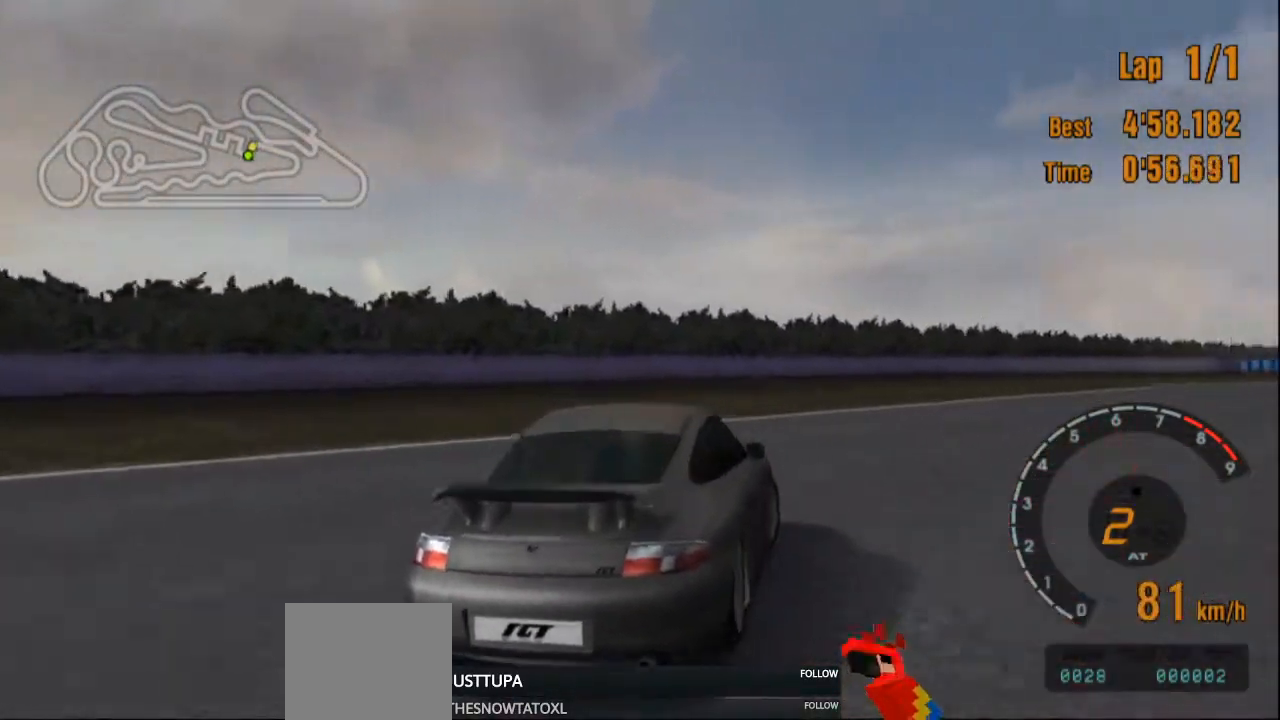
{"buttons": [], "left_stick": "right", "right_stick": "center", "events": [[334, "R2", "up"]]}
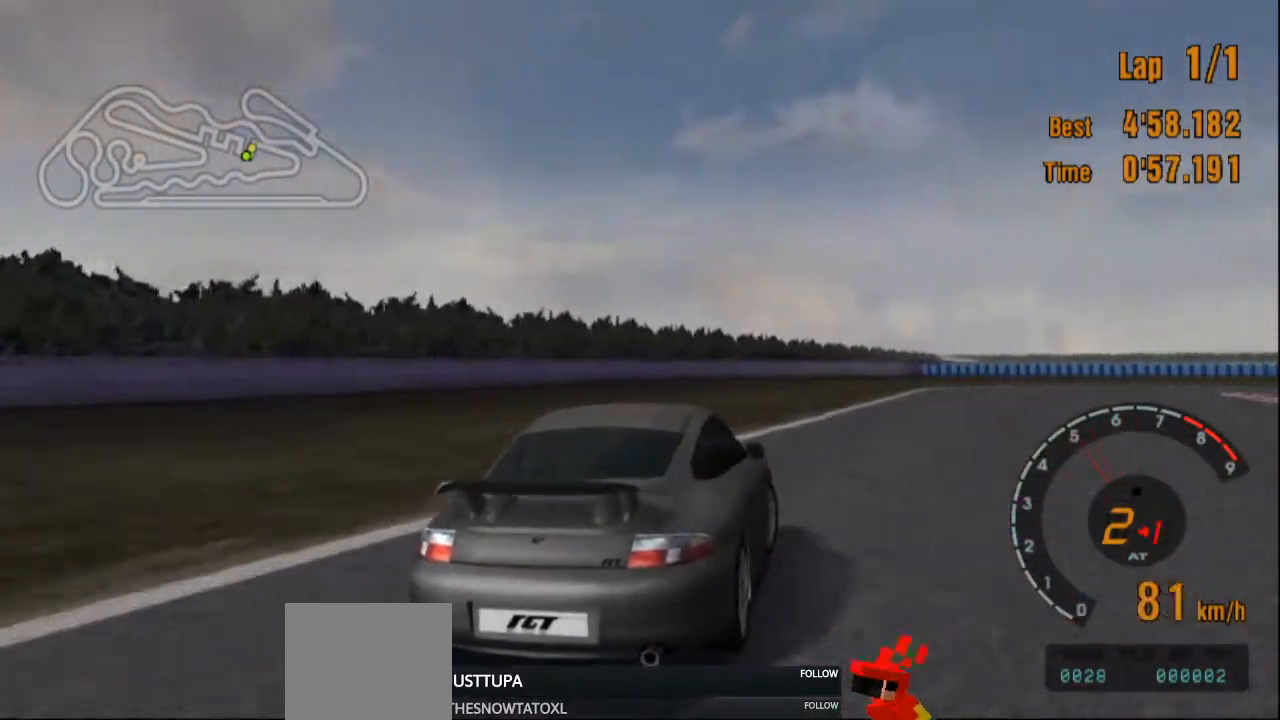
{"buttons": ["R2"], "left_stick": "center", "right_stick": "center", "events": [[17, "R2", "down"], [301, "left_stick", "center"]]}
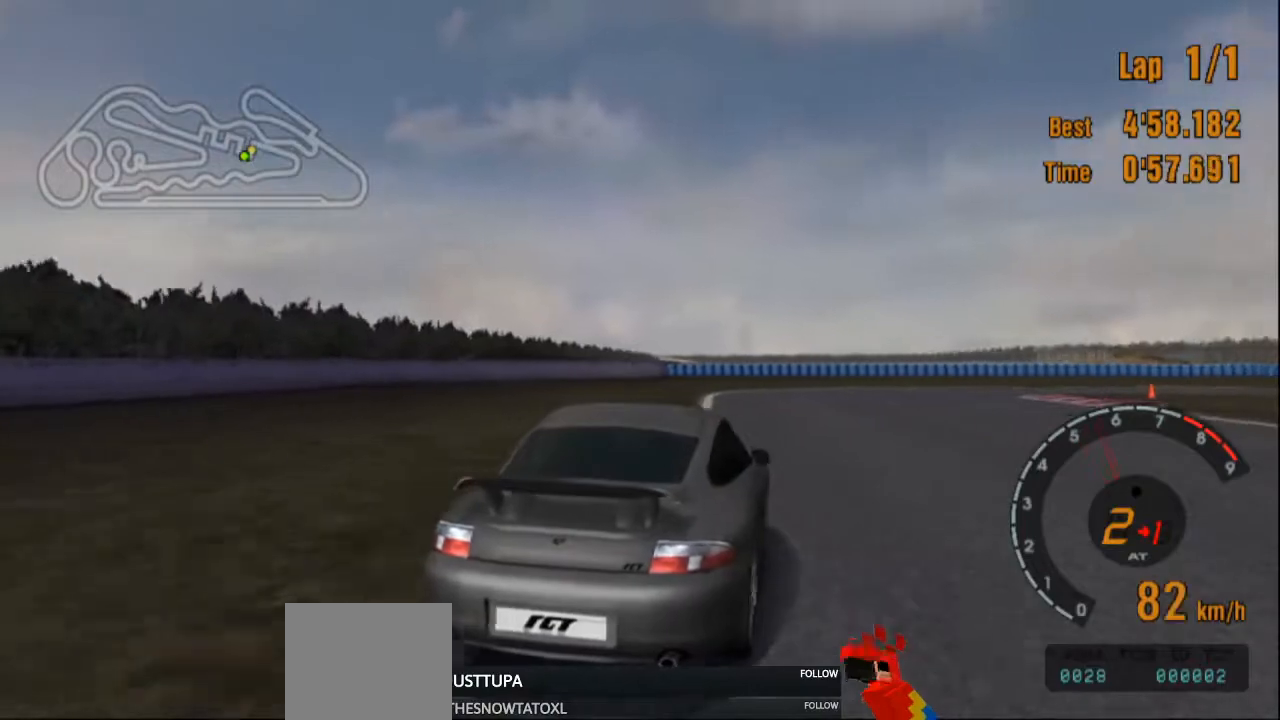
{"buttons": ["R2"], "left_stick": "right", "right_stick": "center", "events": [[234, "left_stick", "right"]]}
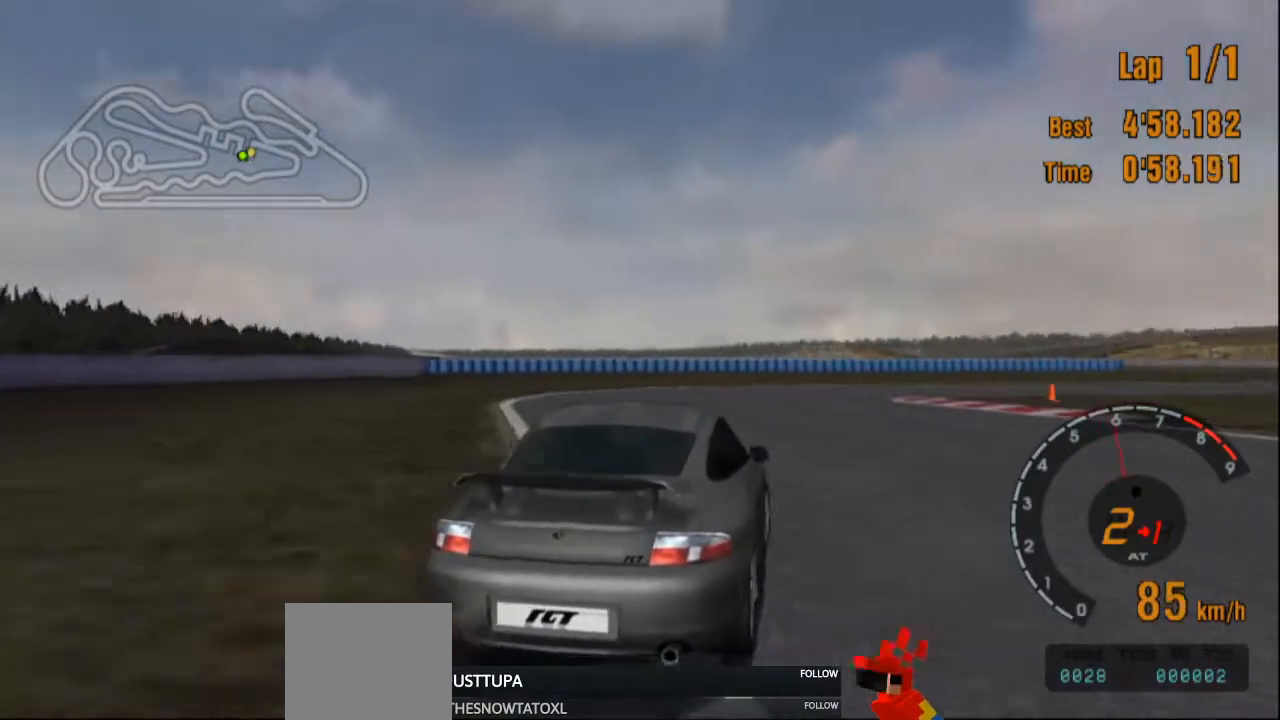
{"buttons": ["R2"], "left_stick": "right", "right_stick": "center", "events": [[117, "R2", "up"], [401, "R2", "down"]]}
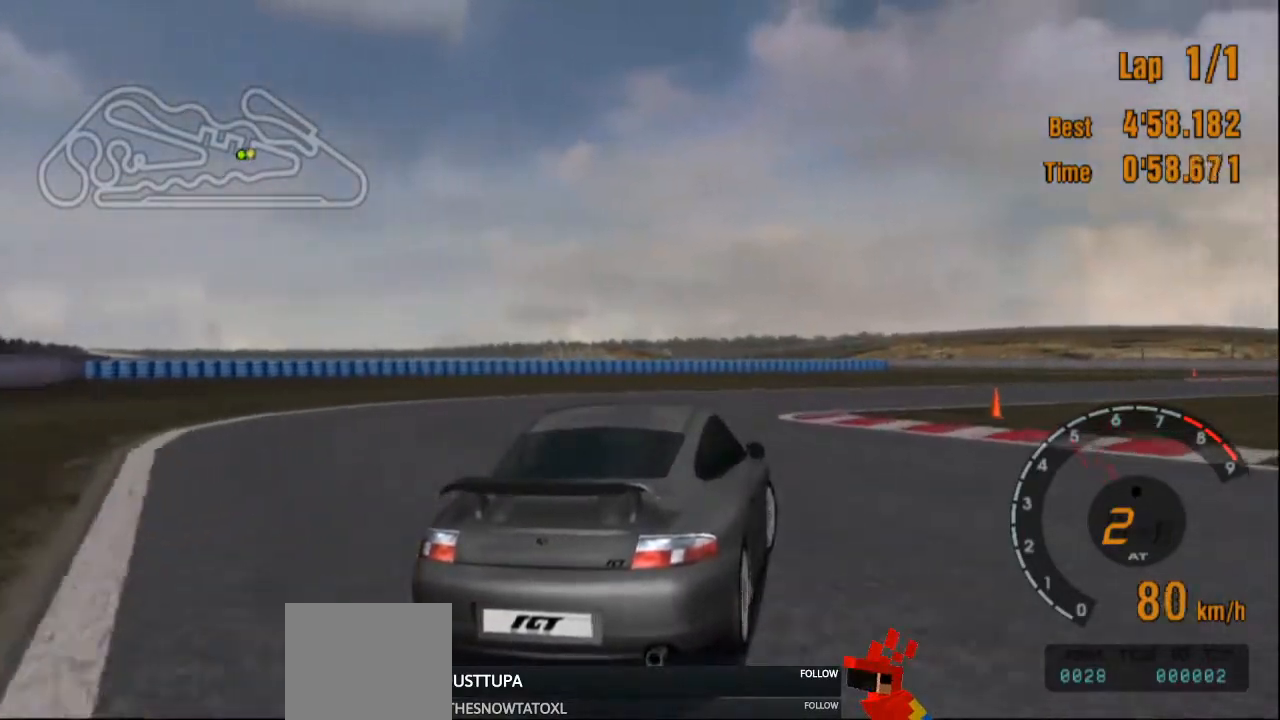
{"buttons": ["R2"], "left_stick": "center", "right_stick": "center", "events": [[234, "R2", "up"], [351, "R2", "down"], [434, "left_stick", "center"]]}
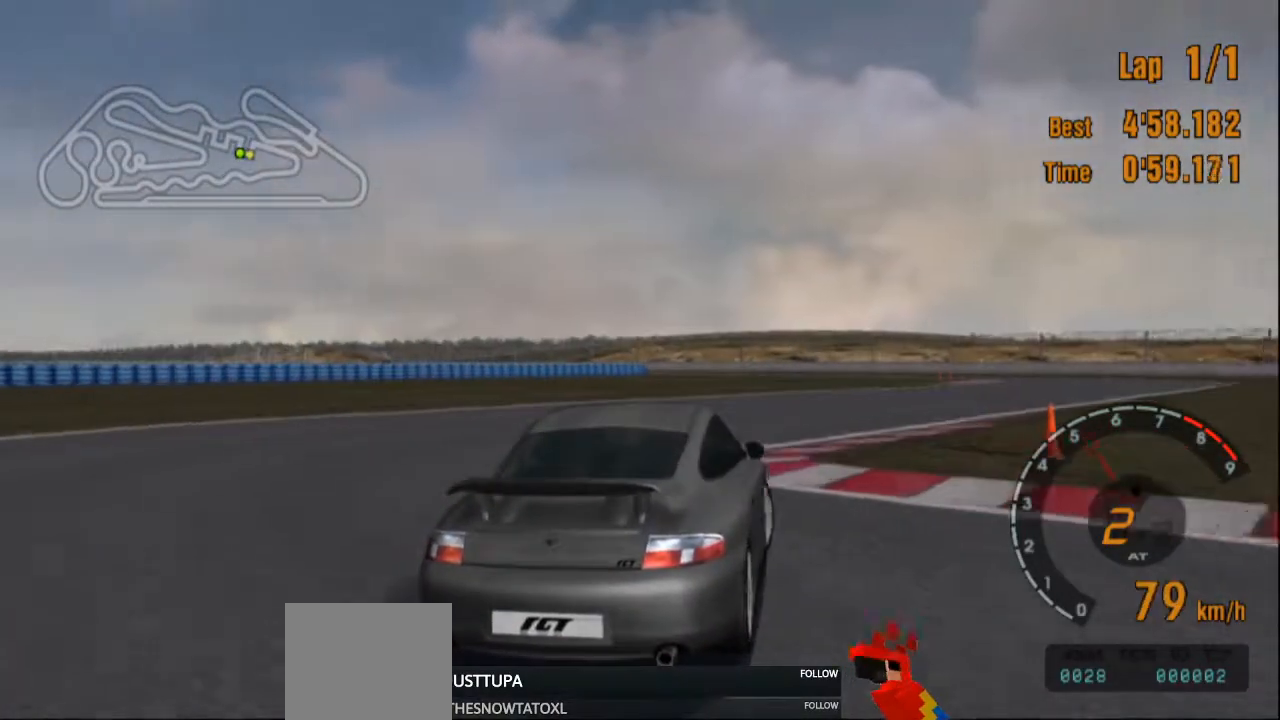
{"buttons": ["R2"], "left_stick": "center", "right_stick": "center", "events": [[200, "left_stick", "right"], [500, "left_stick", "center"]]}
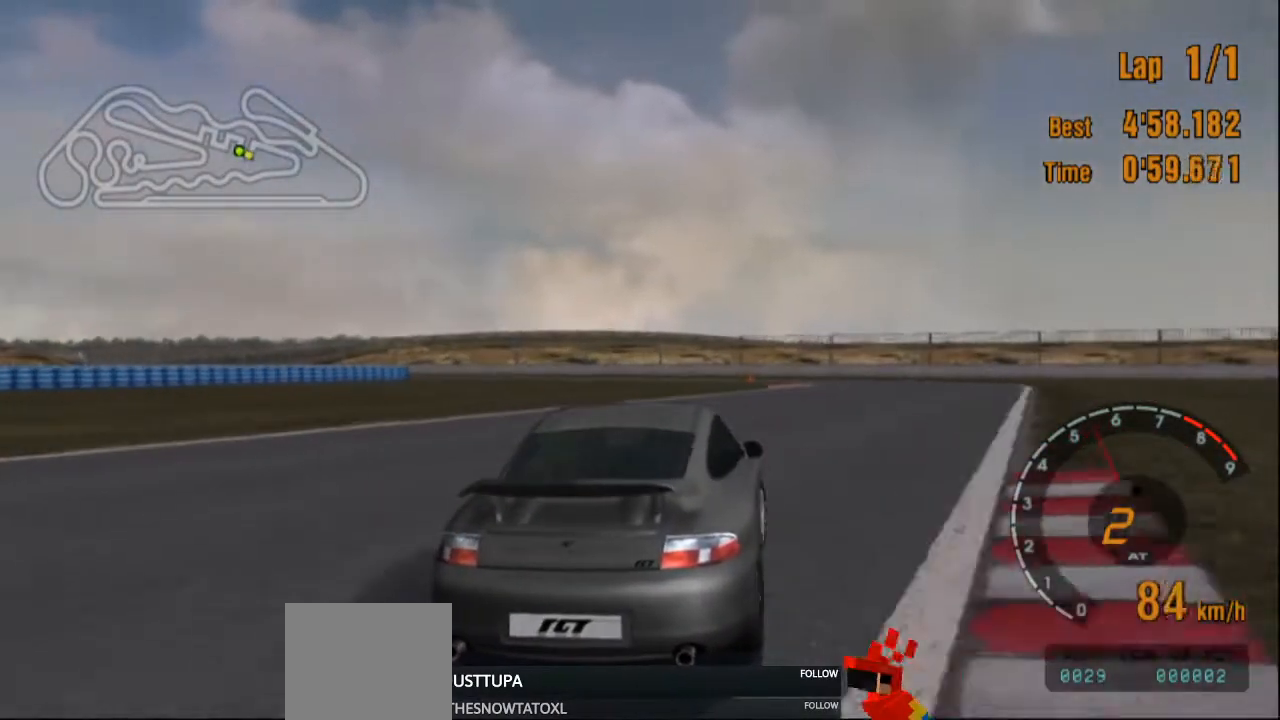
{"buttons": ["R2"], "left_stick": "right", "right_stick": "center", "events": [[67, "left_stick", "right"]]}
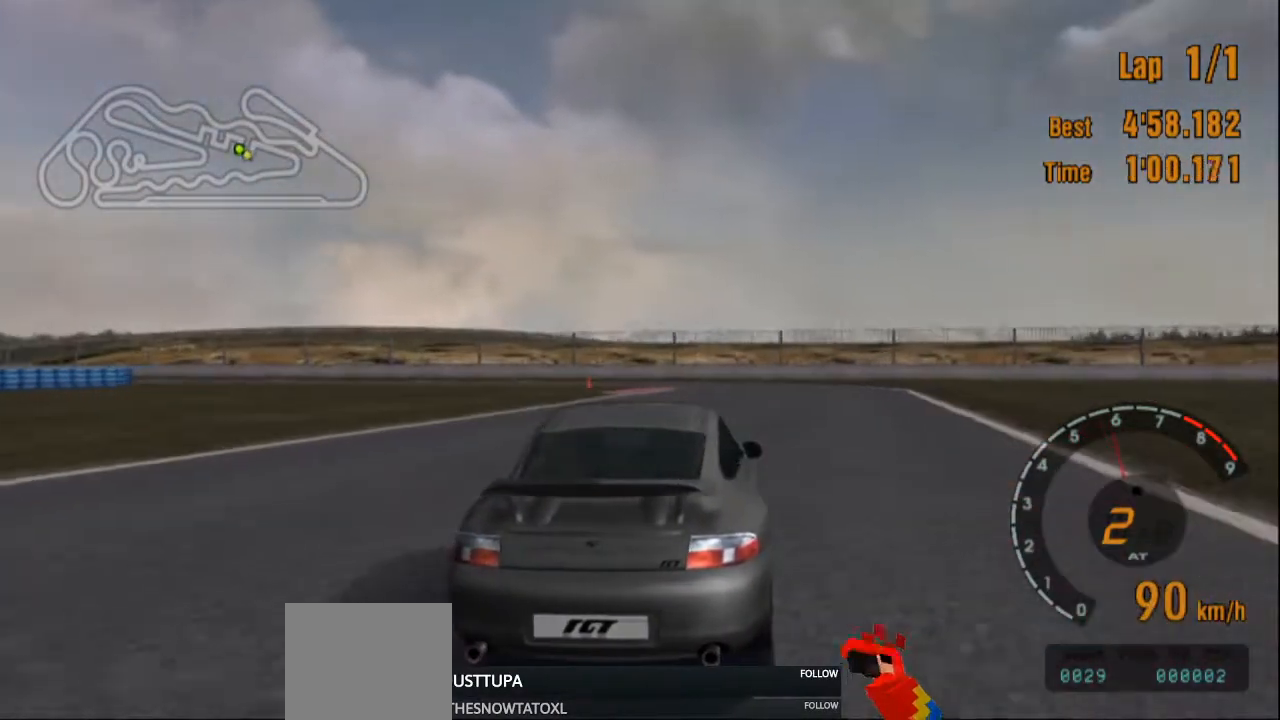
{"buttons": ["R2"], "left_stick": "left", "right_stick": "center", "events": [[100, "left_stick", "center"], [350, "left_stick", "left"]]}
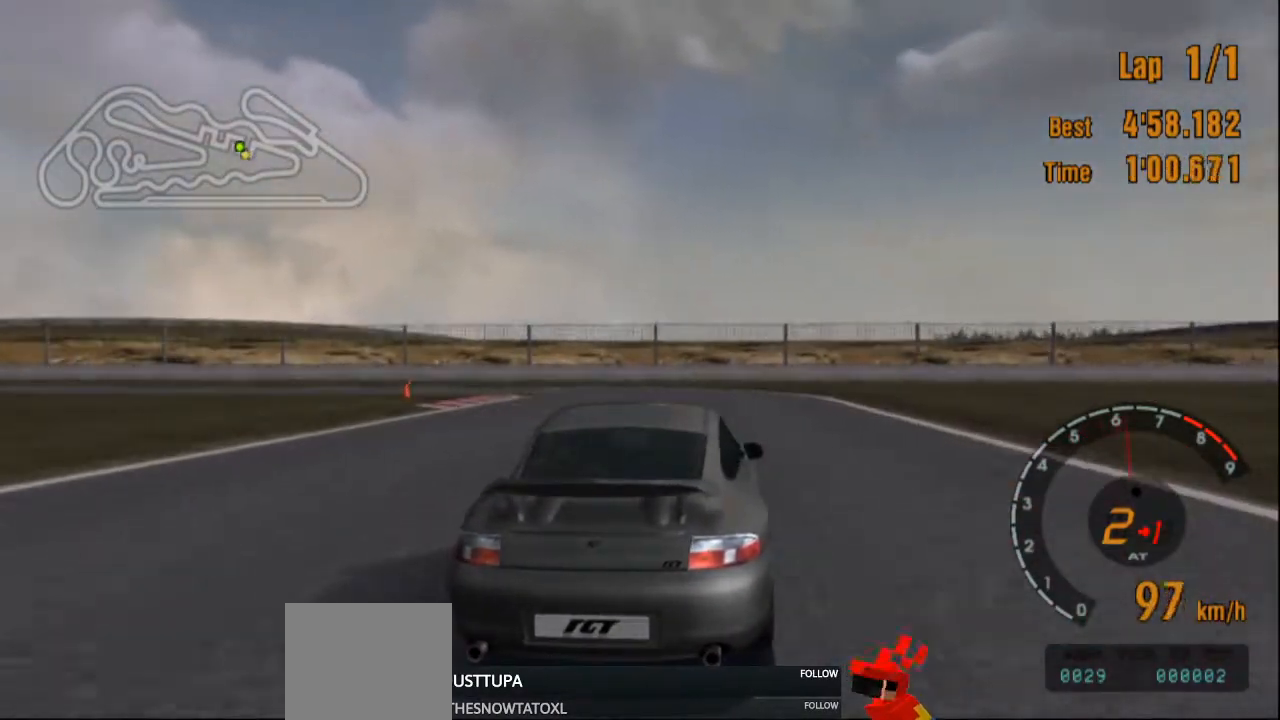
{"buttons": ["L2"], "left_stick": "left", "right_stick": "center", "events": [[217, "L2", "down"], [217, "R2", "up"]]}
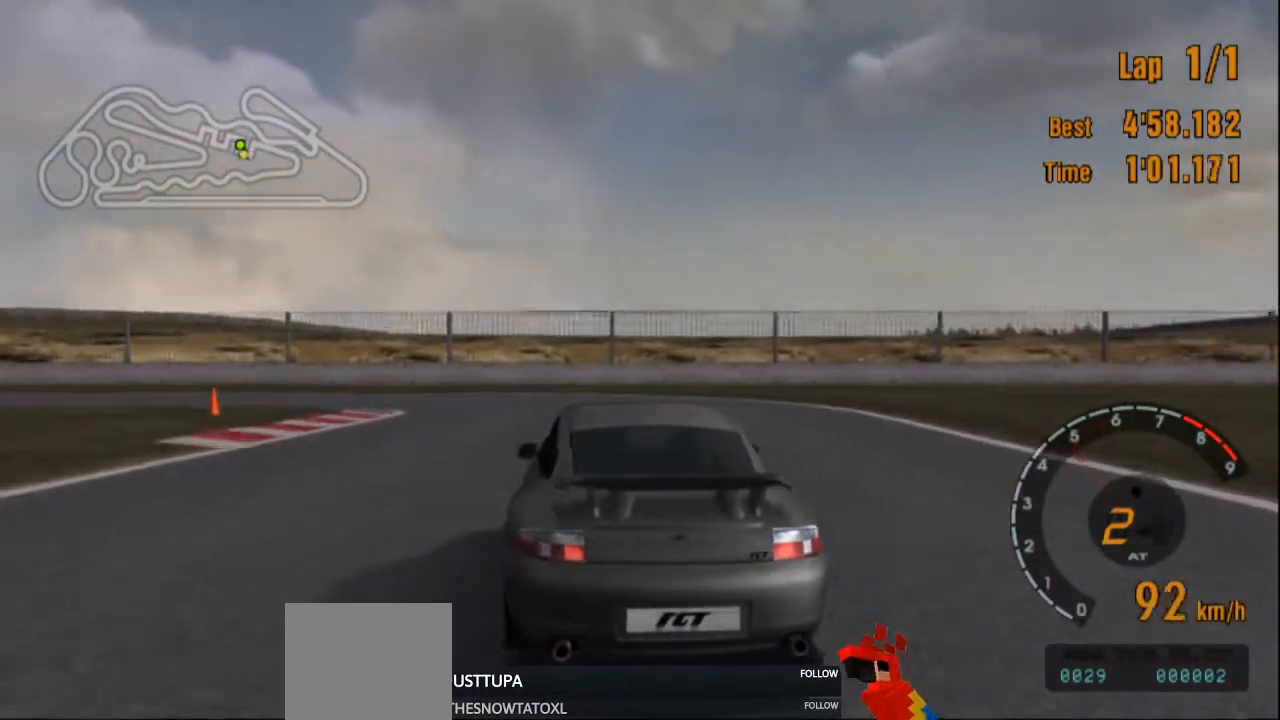
{"buttons": [], "left_stick": "left", "right_stick": "center", "events": [[100, "L2", "up"]]}
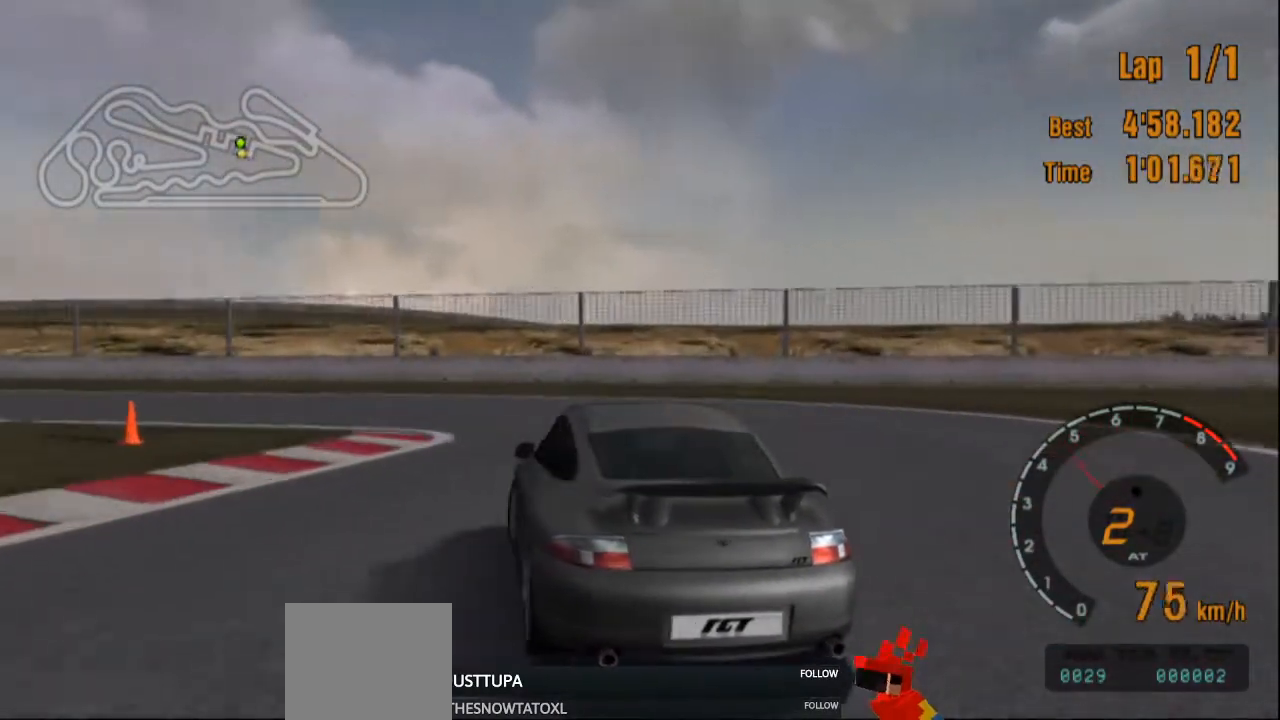
{"buttons": ["R2"], "left_stick": "left", "right_stick": "center", "events": [[134, "R2", "down"]]}
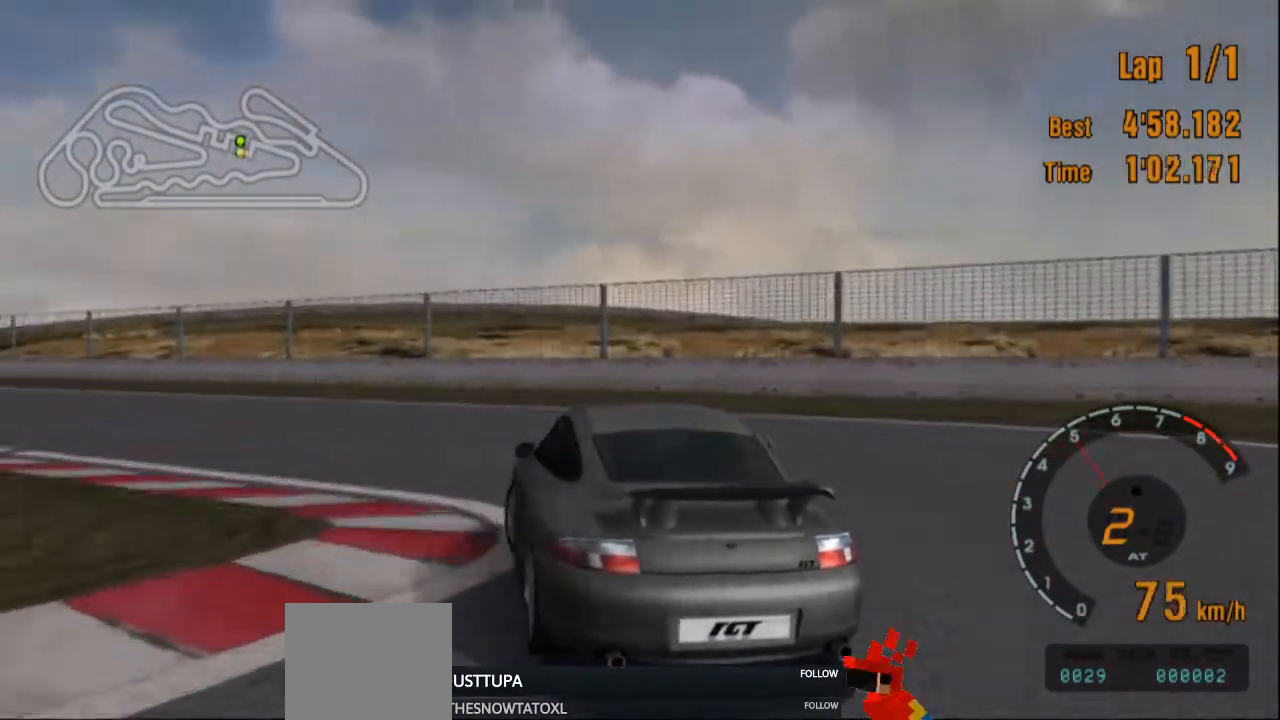
{"buttons": ["R2"], "left_stick": "left", "right_stick": "center", "events": []}
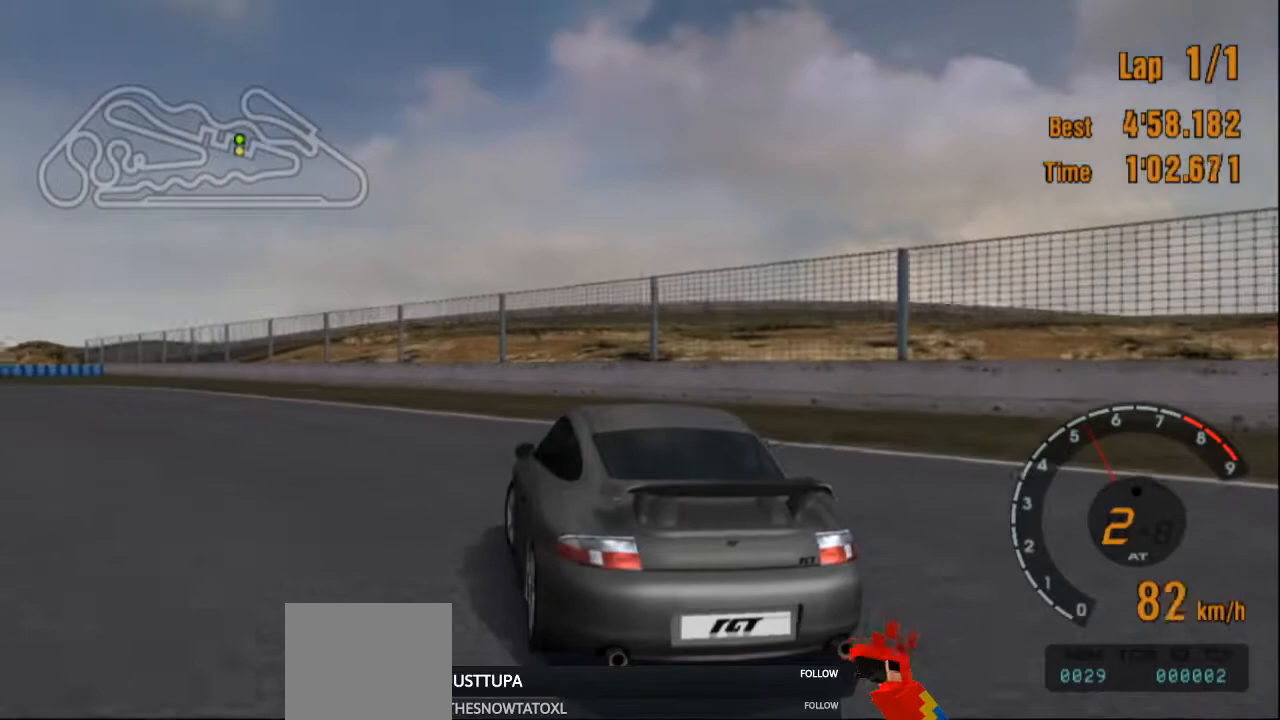
{"buttons": ["R2"], "left_stick": "left", "right_stick": "center", "events": []}
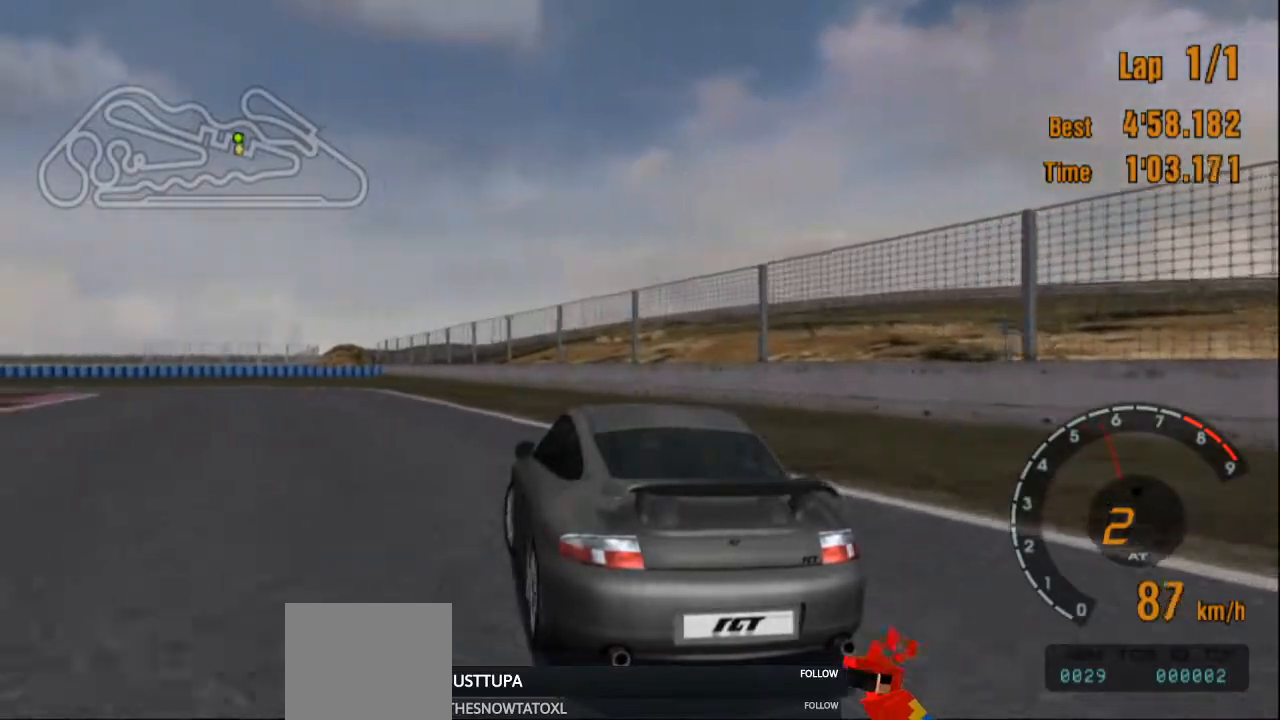
{"buttons": ["R2"], "left_stick": "left", "right_stick": "center", "events": [[150, "R2", "up"], [283, "R2", "down"]]}
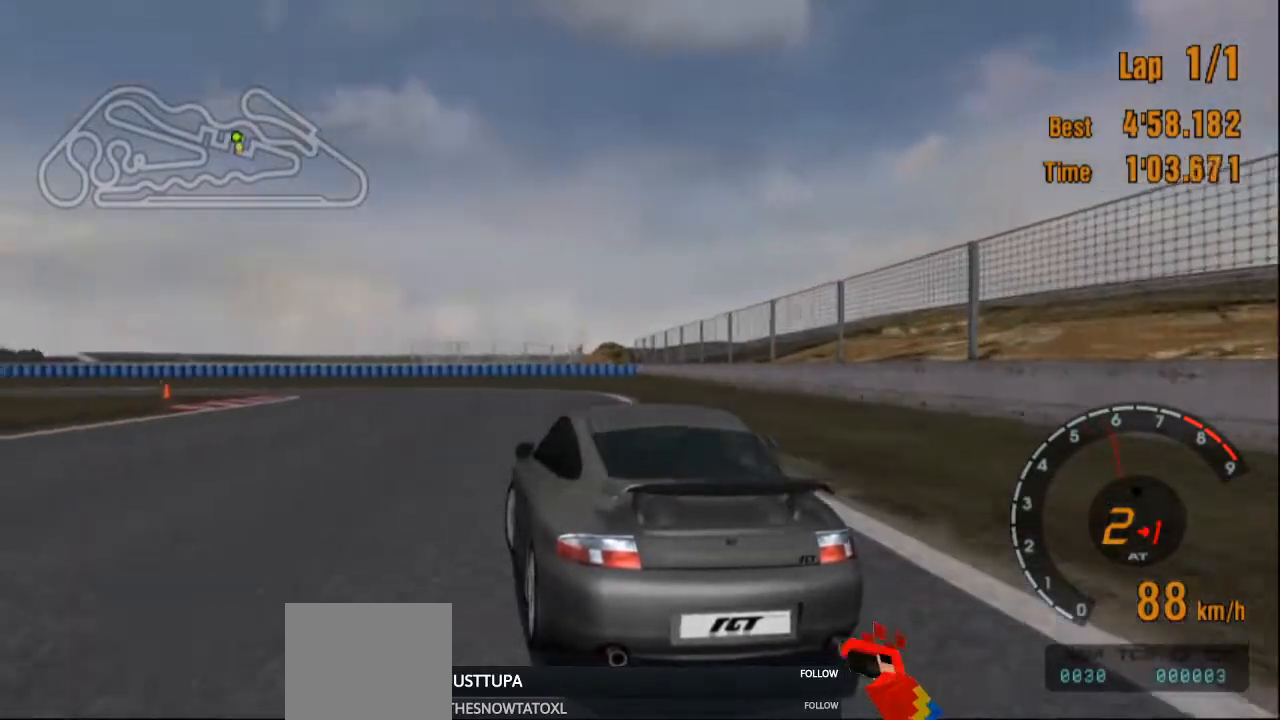
{"buttons": ["R2"], "left_stick": "left", "right_stick": "center", "events": []}
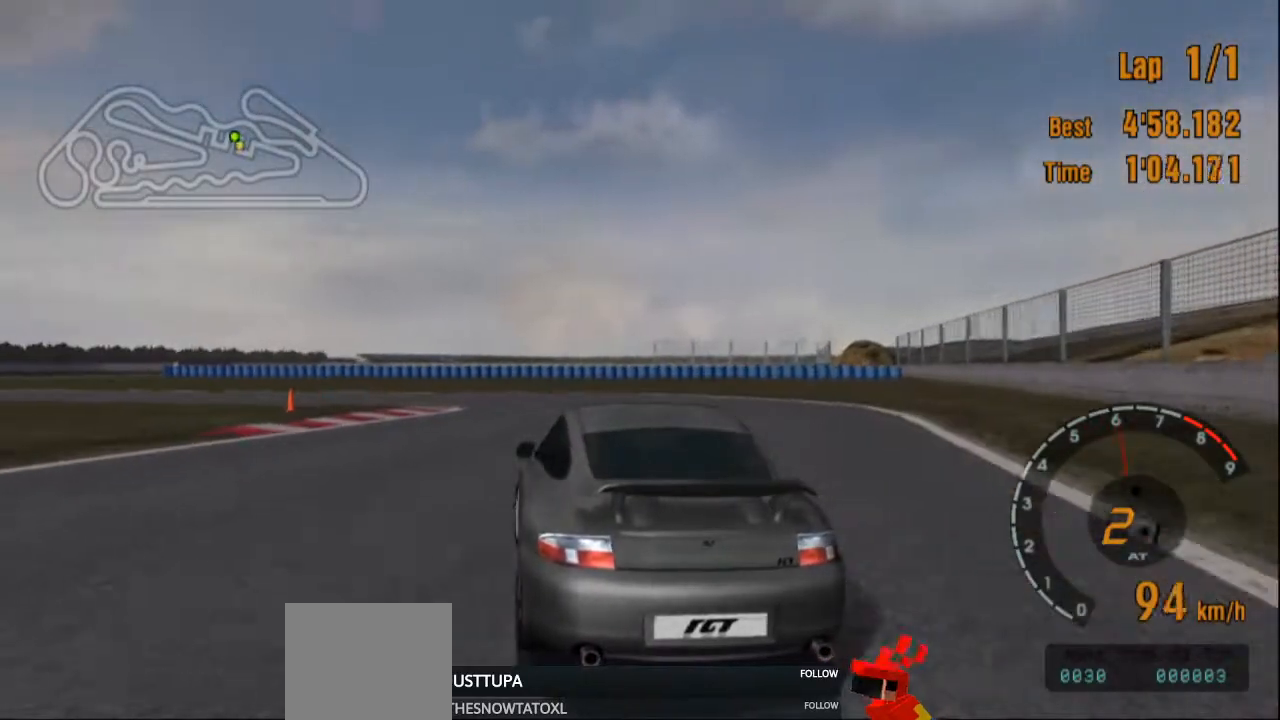
{"buttons": [], "left_stick": "left", "right_stick": "center", "events": [[200, "R2", "up"]]}
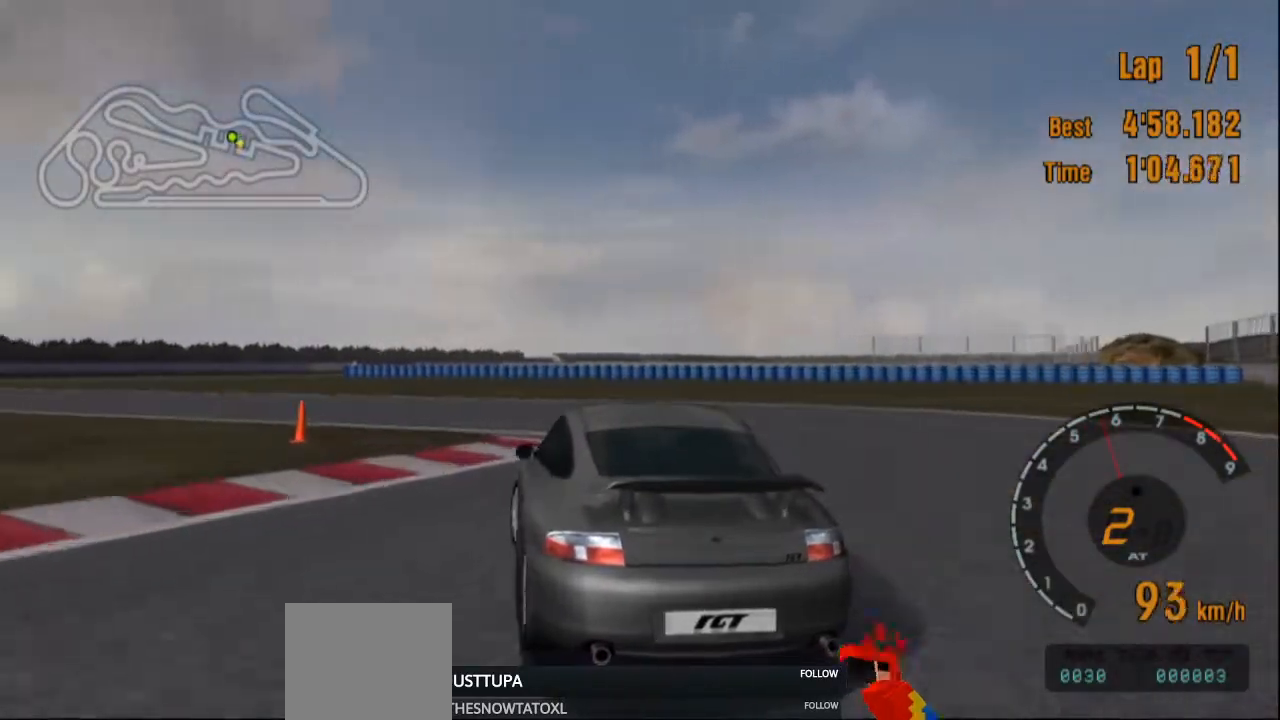
{"buttons": ["R2"], "left_stick": "left", "right_stick": "center", "events": [[417, "R2", "down"]]}
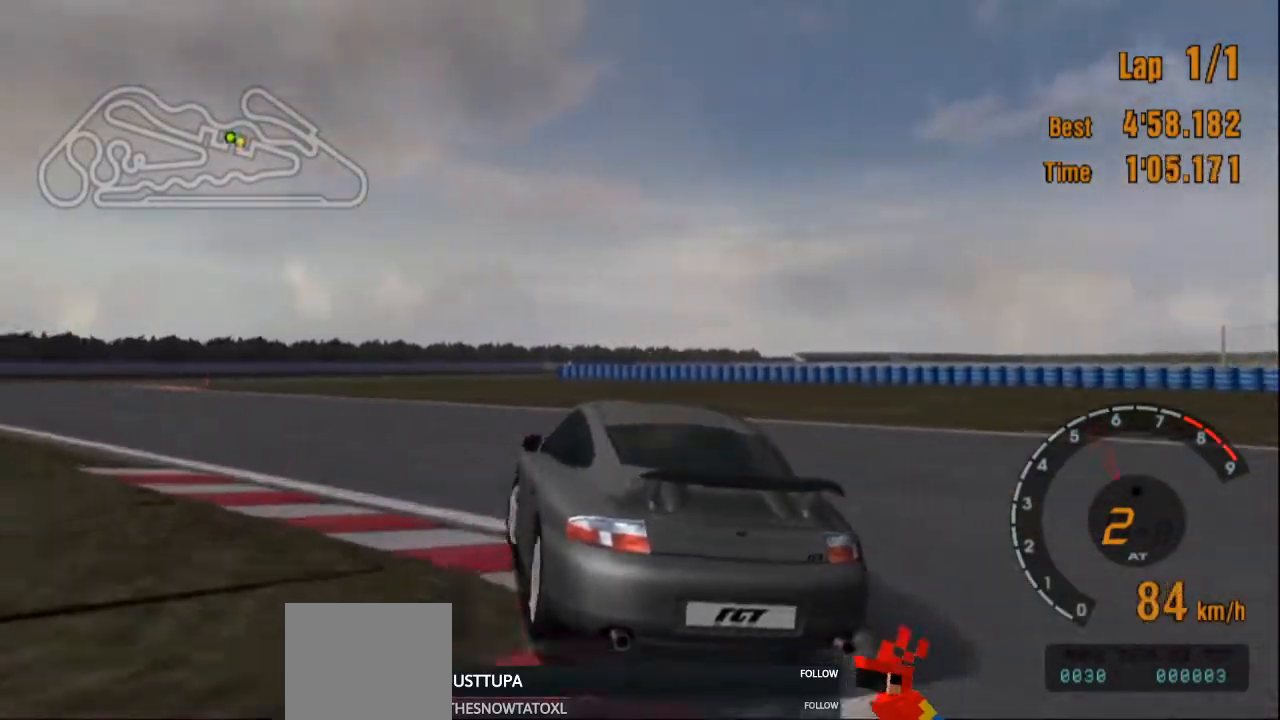
{"buttons": ["R2"], "left_stick": "center", "right_stick": "center", "events": [[500, "left_stick", "center"]]}